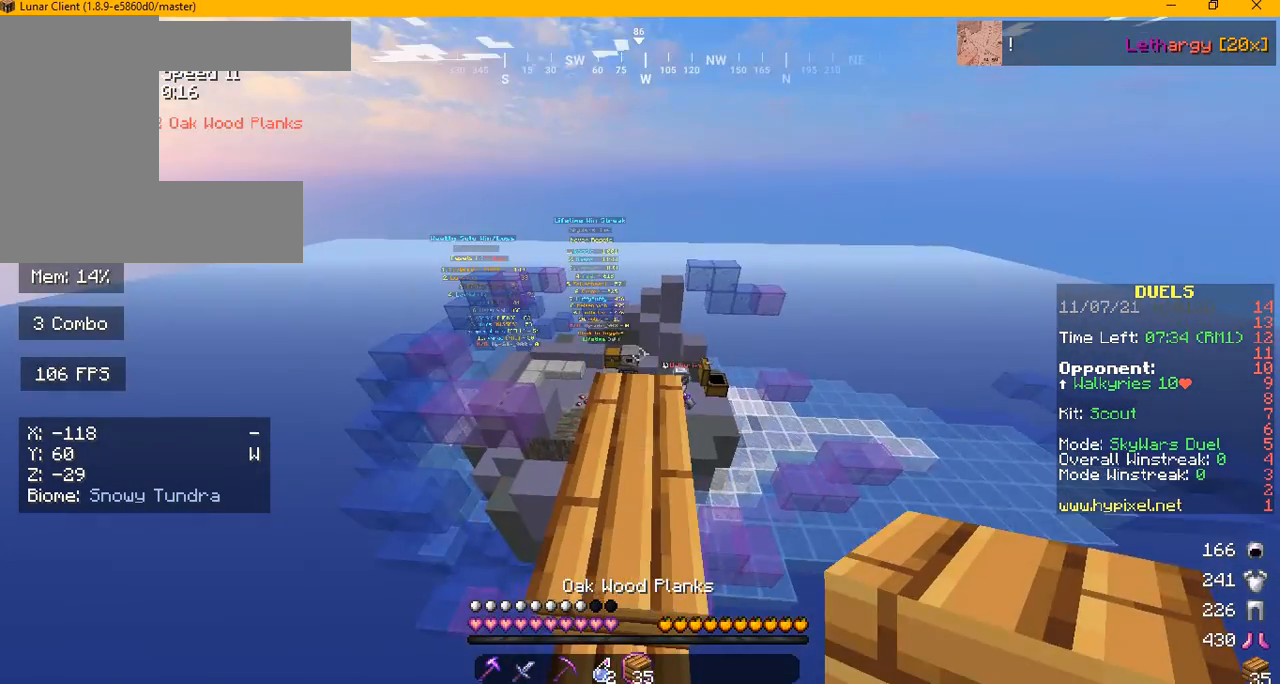
Gameplay with keyboard and mouse; each line is a JSON object with the keys and mouse buttons held at the frame after it. "events" lists presses ("down") and releases ("up") of "a", "d", "s", "w", "mouse_left" and "mouse_right" between this image and that frame as [ms after this image, input, new state], when the widget could be followed in between. "mouse_left", "mouse_right" = the "left", "right" buttons of the "mouse" list. No other keys are recorded. Fast repeated clicks can show as one long hold. Mouse movement is not recorded.
{"keys": [], "mouse": [], "events": []}
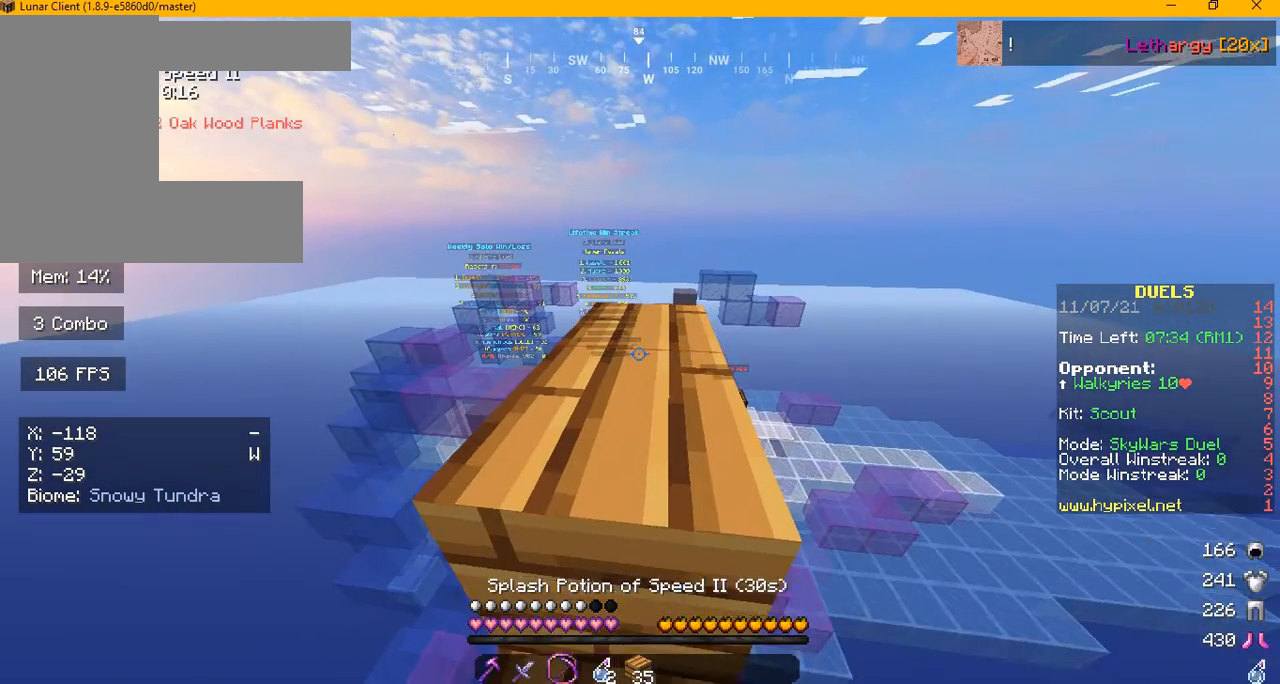
{"keys": ["w"], "mouse": [], "events": [[417, "w", "down"]]}
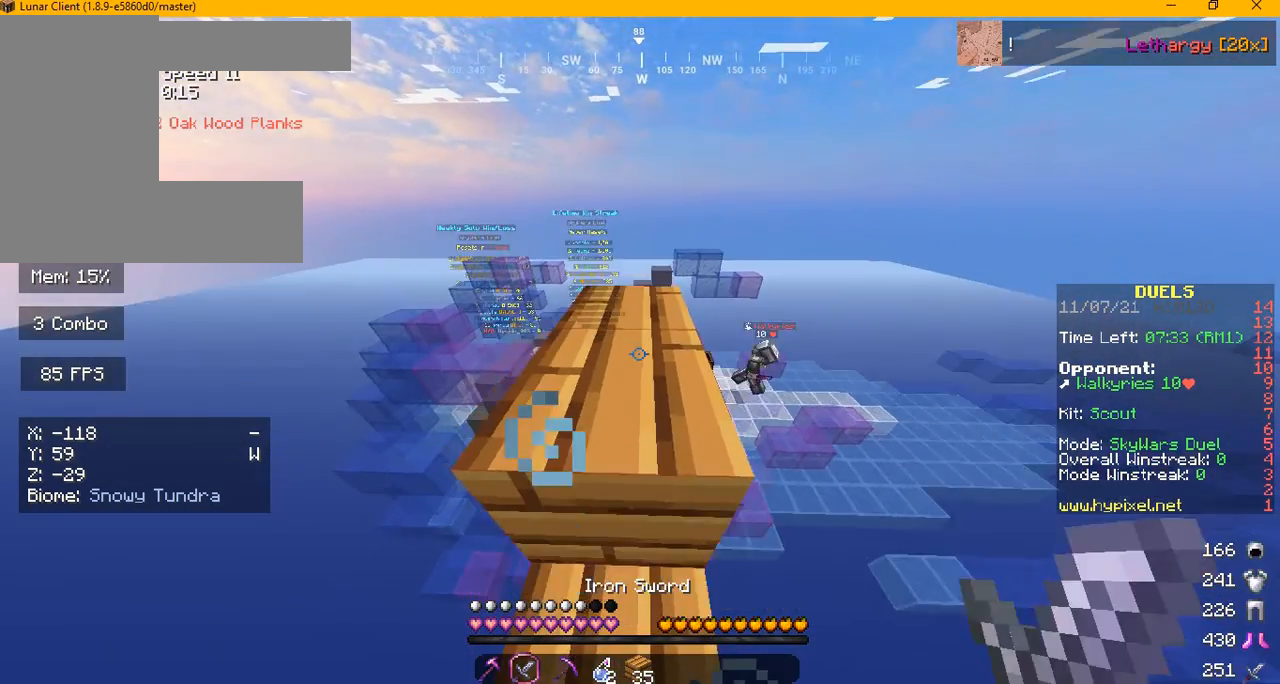
{"keys": ["w"], "mouse": [], "events": []}
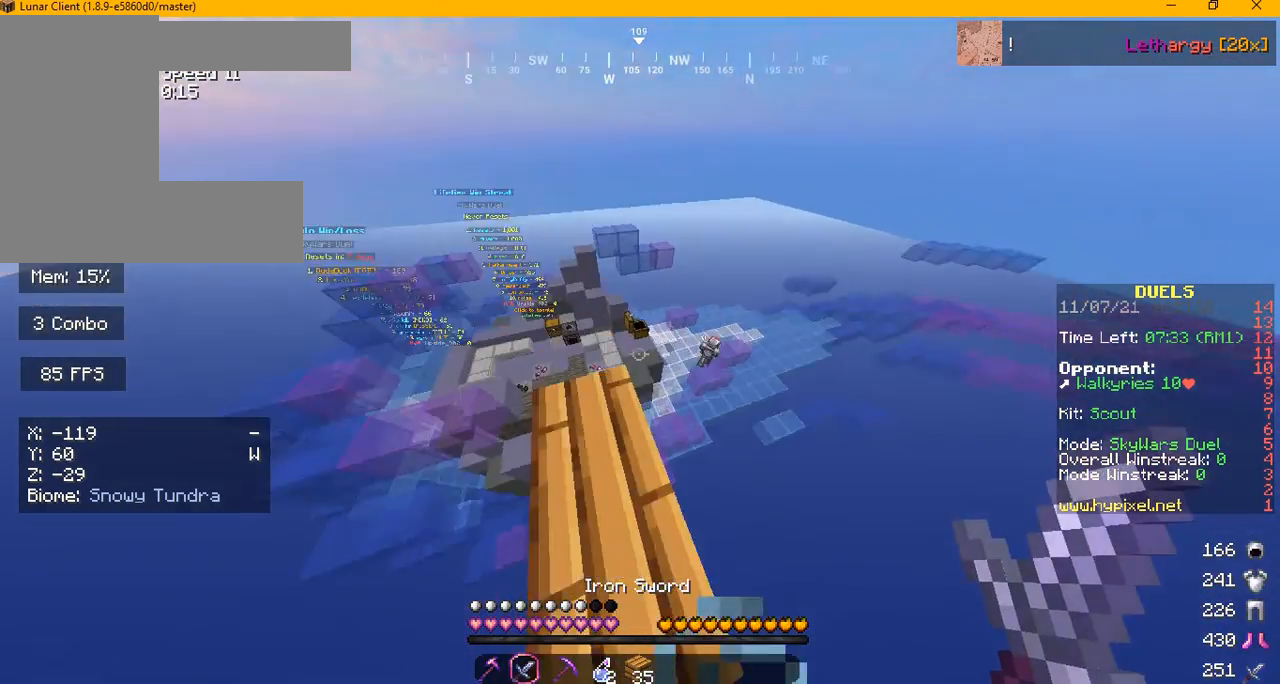
{"keys": ["a", "w"], "mouse": [], "events": [[84, "a", "down"]]}
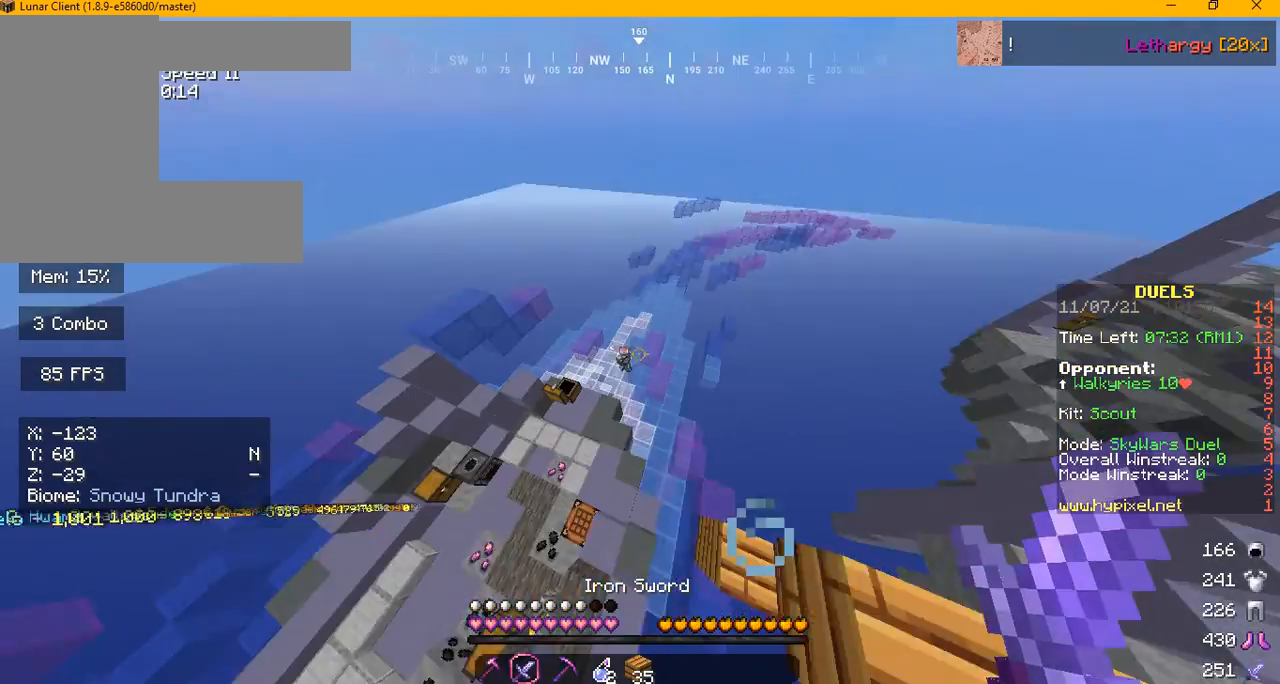
{"keys": ["w"], "mouse": [], "events": [[42, "a", "up"]]}
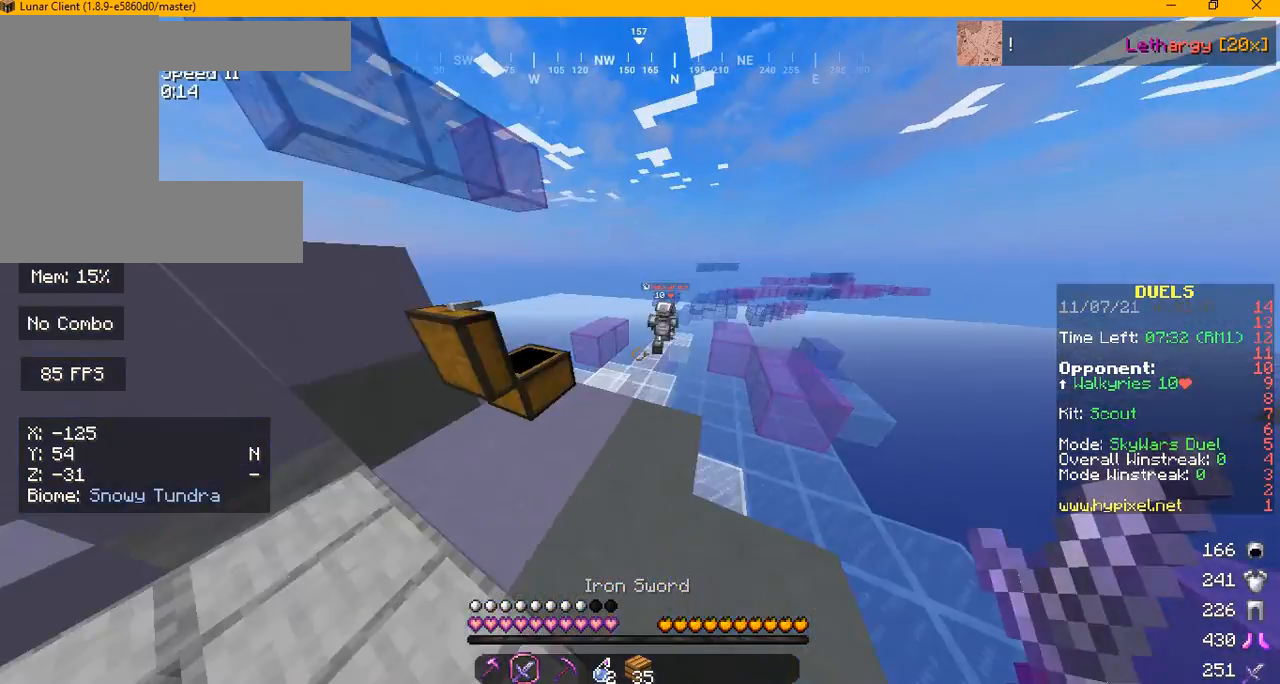
{"keys": ["w"], "mouse": [], "events": []}
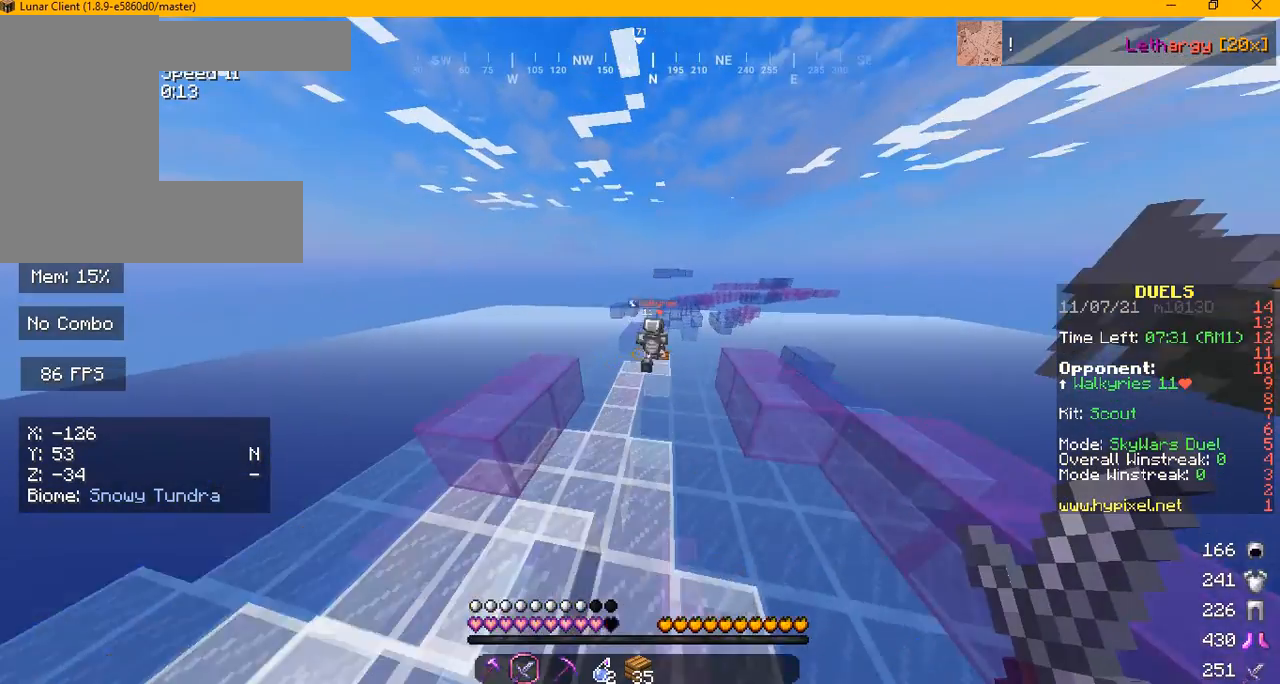
{"keys": ["w"], "mouse": [], "events": []}
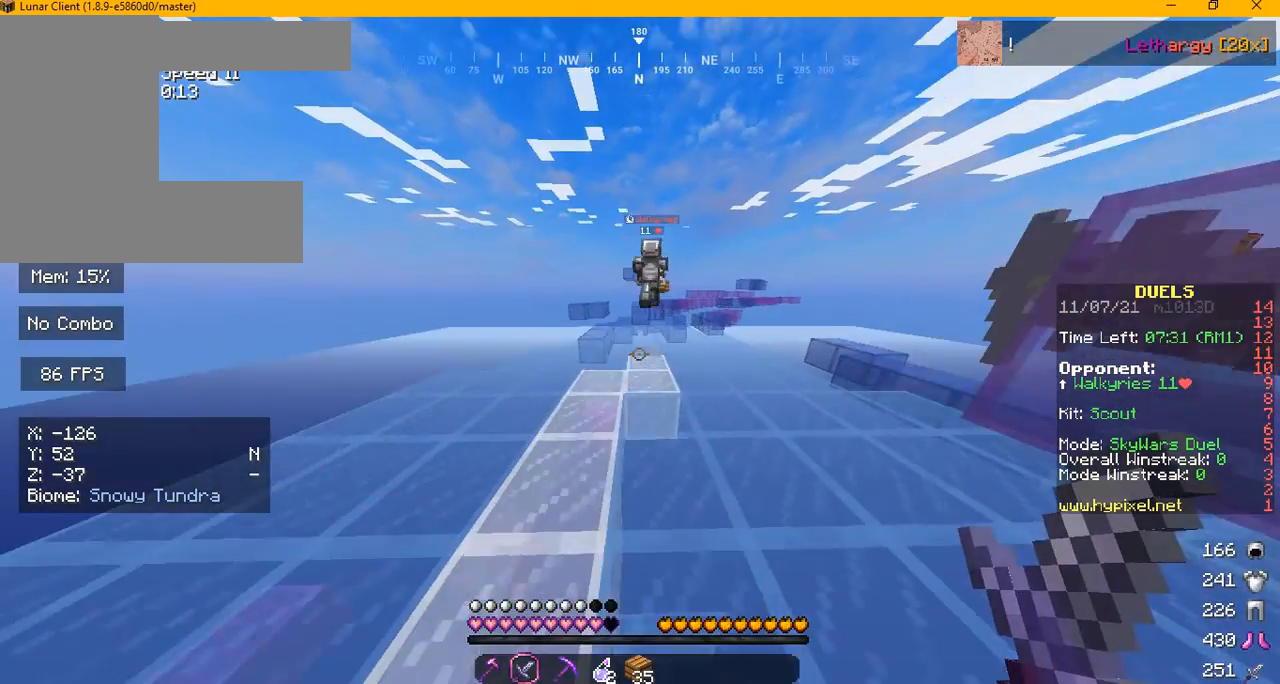
{"keys": ["w"], "mouse": [], "events": []}
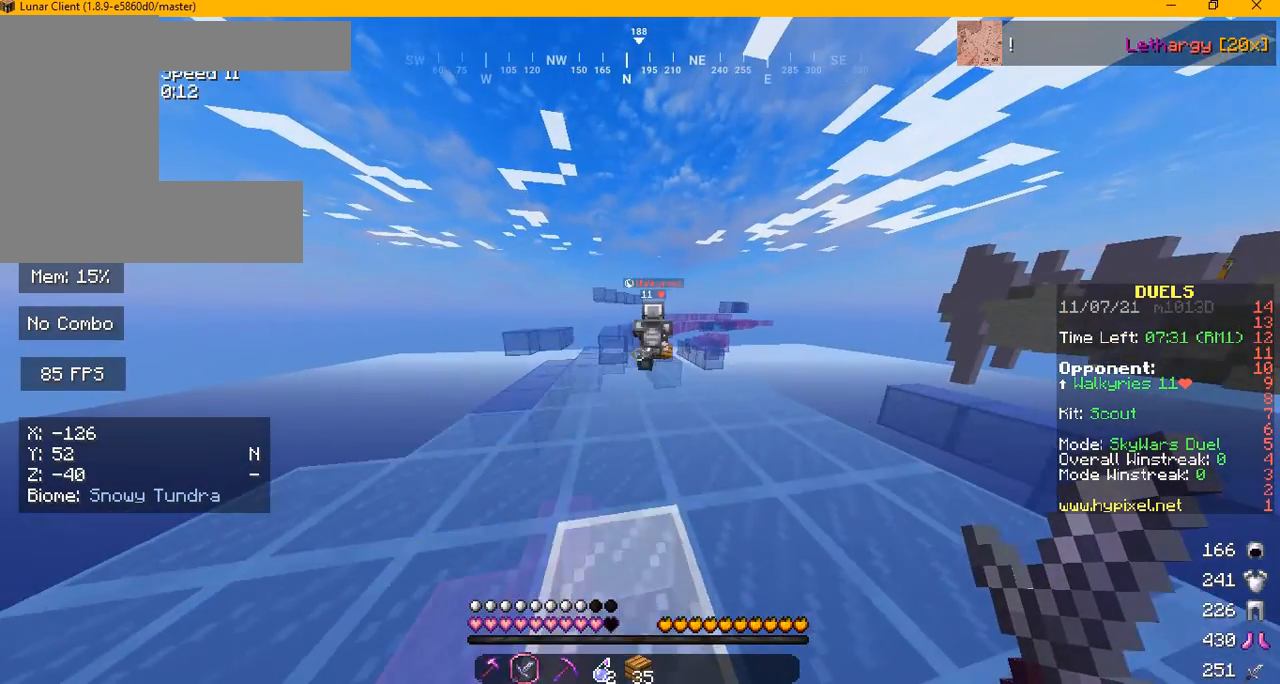
{"keys": ["w"], "mouse": [], "events": []}
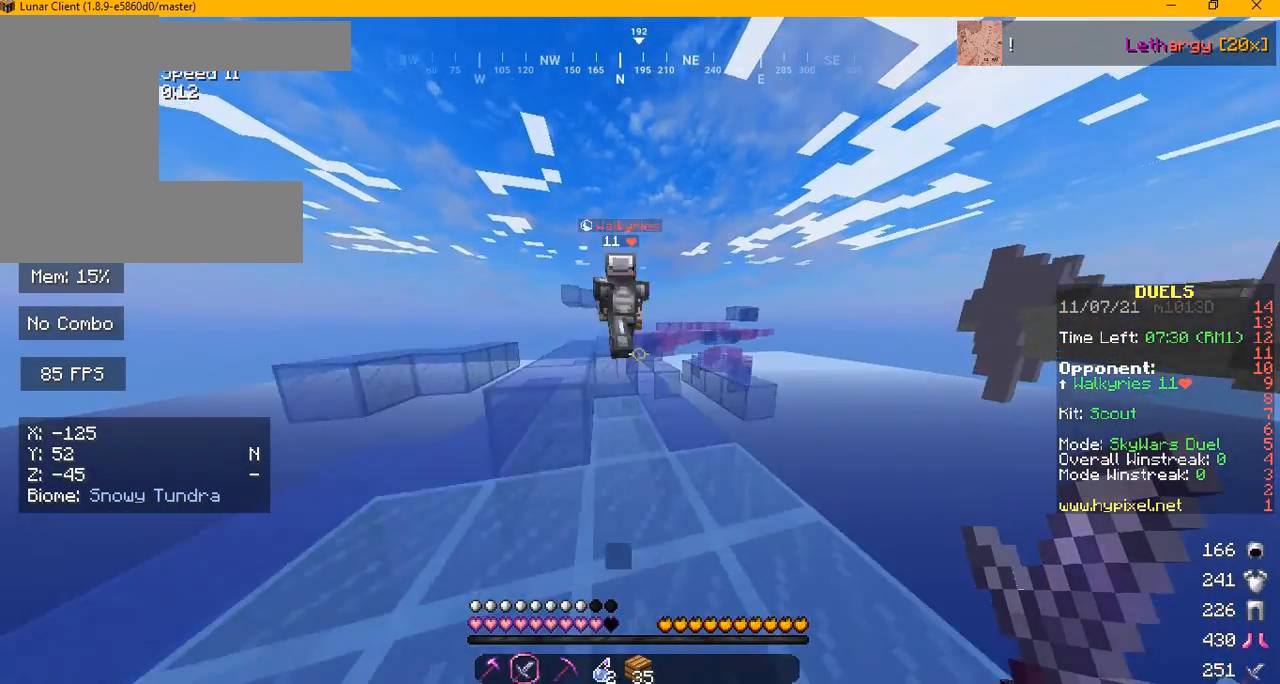
{"keys": ["w"], "mouse": ["left"], "events": [[459, "mouse_left", "down"]]}
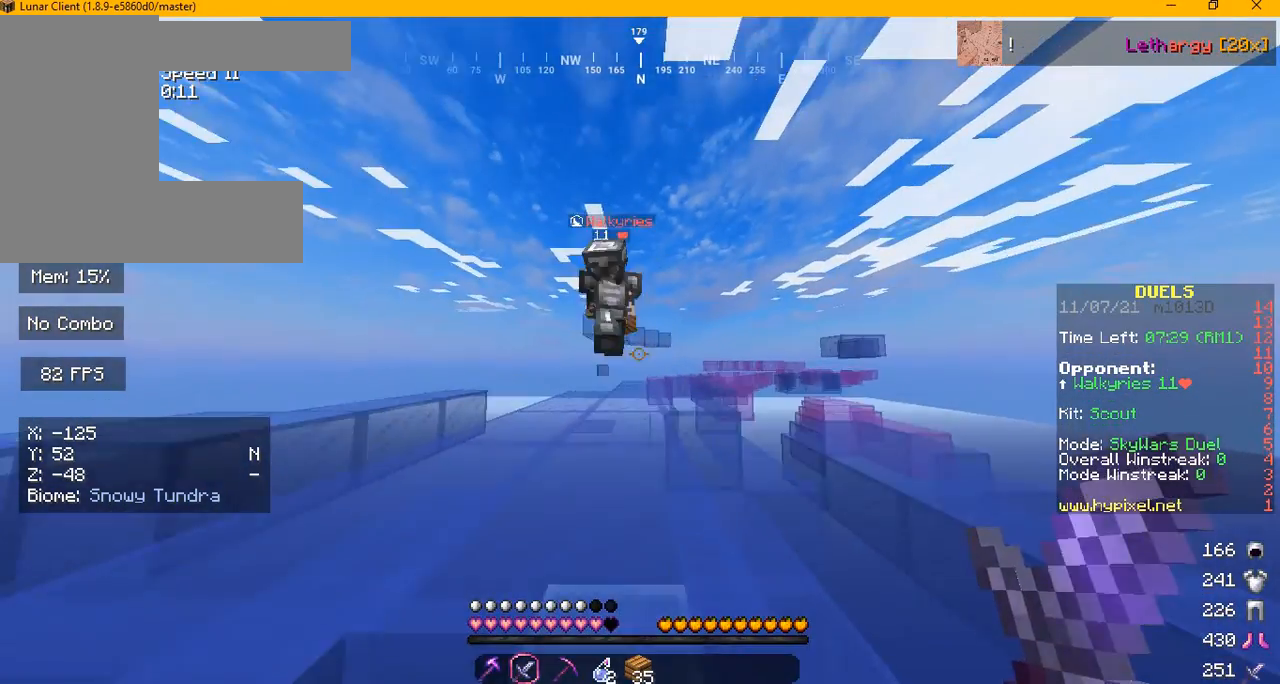
{"keys": ["w"], "mouse": ["left"], "events": []}
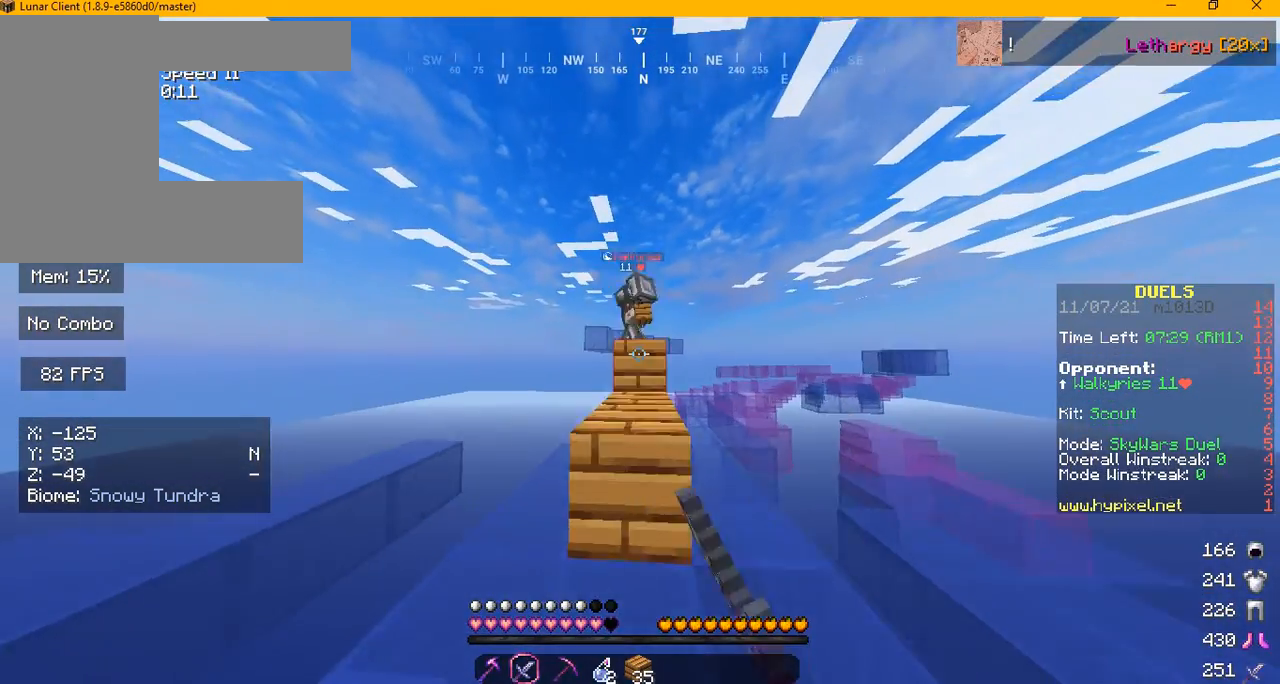
{"keys": ["w"], "mouse": ["left"], "events": [[84, "mouse_left", "up"], [334, "mouse_left", "down"]]}
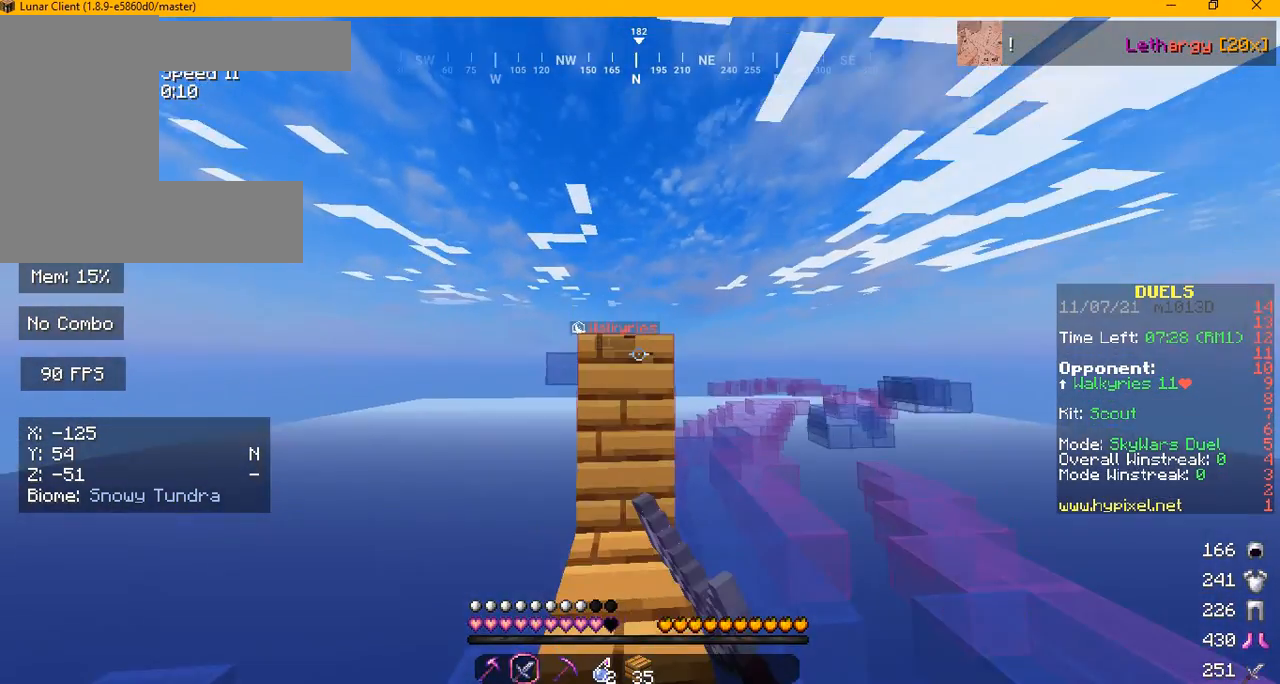
{"keys": [], "mouse": ["left"], "events": [[167, "mouse_left", "up"], [250, "mouse_left", "down"], [459, "mouse_left", "up"], [459, "w", "up"], [500, "mouse_left", "down"]]}
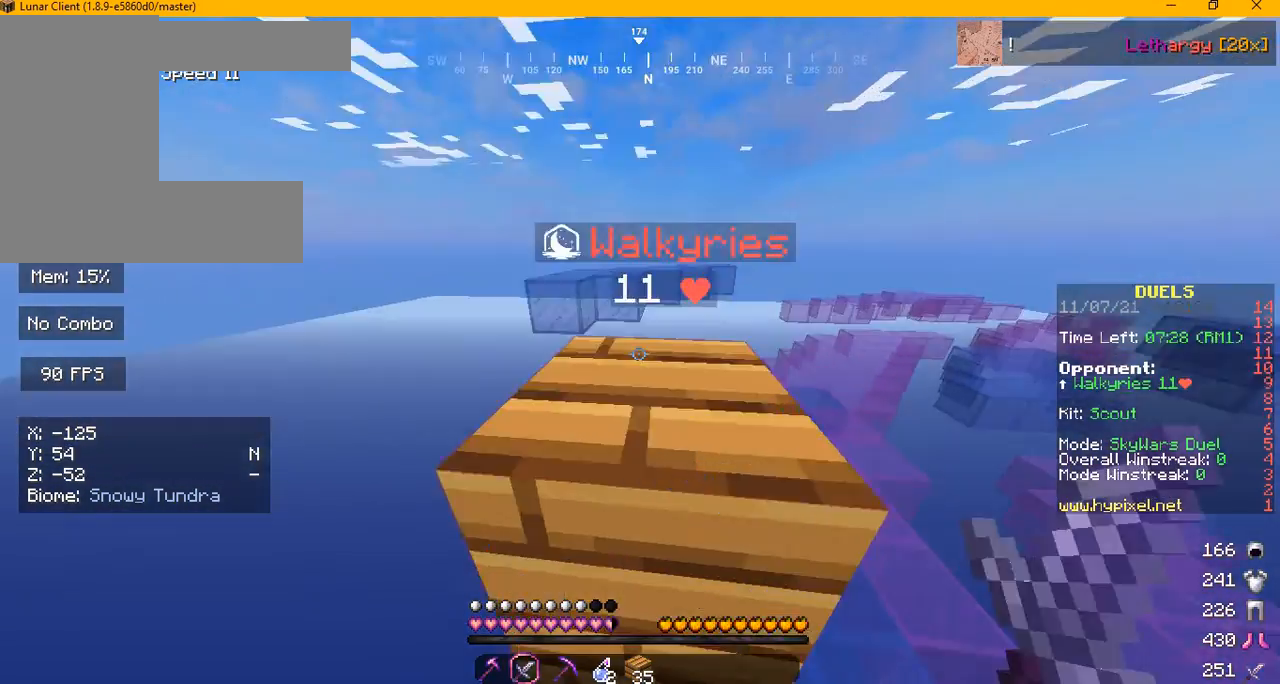
{"keys": ["w"], "mouse": [], "events": [[84, "mouse_left", "up"], [209, "d", "down"], [417, "d", "up"], [417, "w", "down"]]}
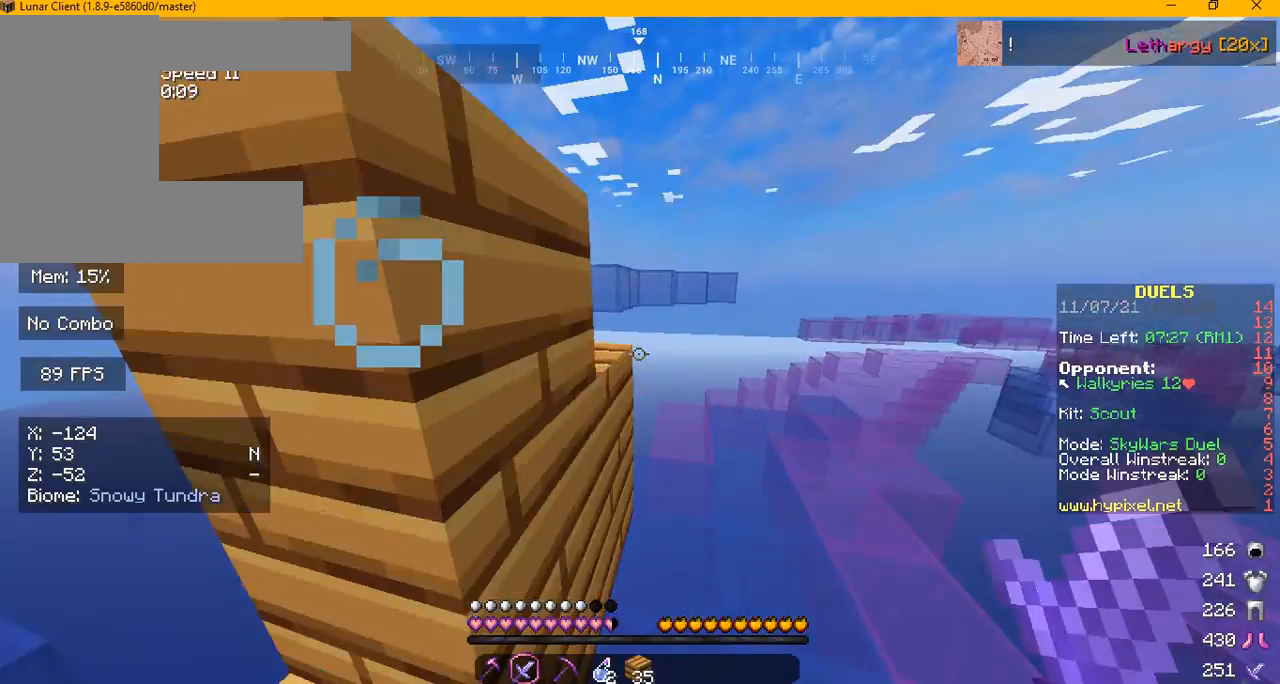
{"keys": ["d"], "mouse": ["left"], "events": [[125, "mouse_left", "down"], [250, "mouse_left", "up"], [292, "mouse_left", "down"], [459, "w", "up"], [500, "d", "down"]]}
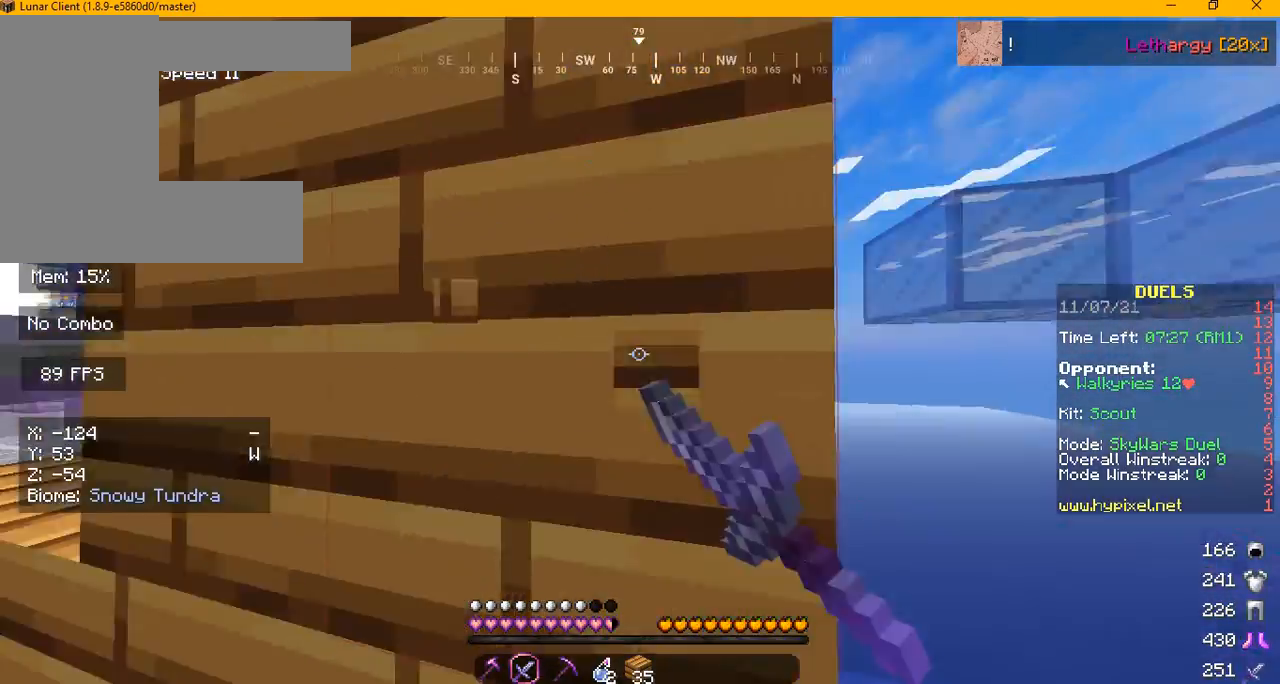
{"keys": [], "mouse": [], "events": [[84, "mouse_left", "up"], [125, "d", "up"]]}